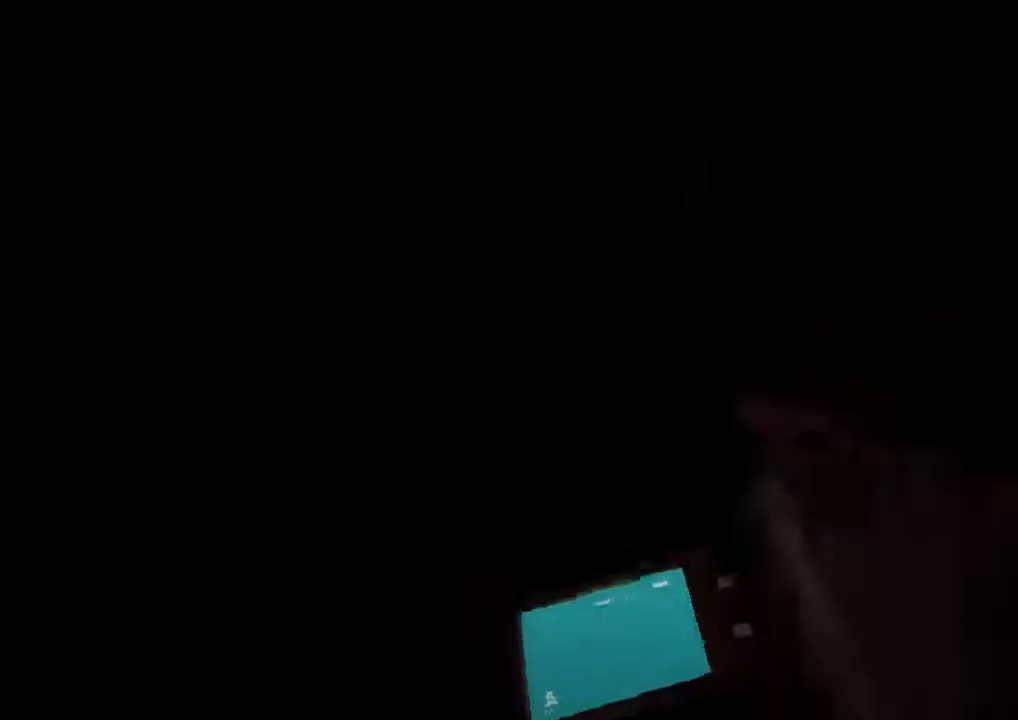
Gameplay with keyboard and mouse; each line is a JSON object with the keys and mouse buttons held at the frame after it. "events" lists presses ("down") and releases ("up") of "1", "2", "3", "4", "5", "a", "alt", "c", "ctrl", "d", "e", "f", "q", "r", "s", "shift", "space", "tab", "v", "w", "x", "z", "mouse_left", "mouse_middle", "mouse_right", "mouse_wheel_up" and "mouse_wheel_down" between this image and that frame as [ms after this image, input, new state], when the widget could be followed in between. "mouse_left", "mouse_middle", "mouse_right", "mouse_wheel_up", "mouse_wheel_down" = the "left", "middle", "right", "wheel_up", "wheel_down" buttons of the "mouse" list. No other keys are recorded. Mouse movement is not recorded.
{"keys": ["shift", "w"], "mouse": [], "events": []}
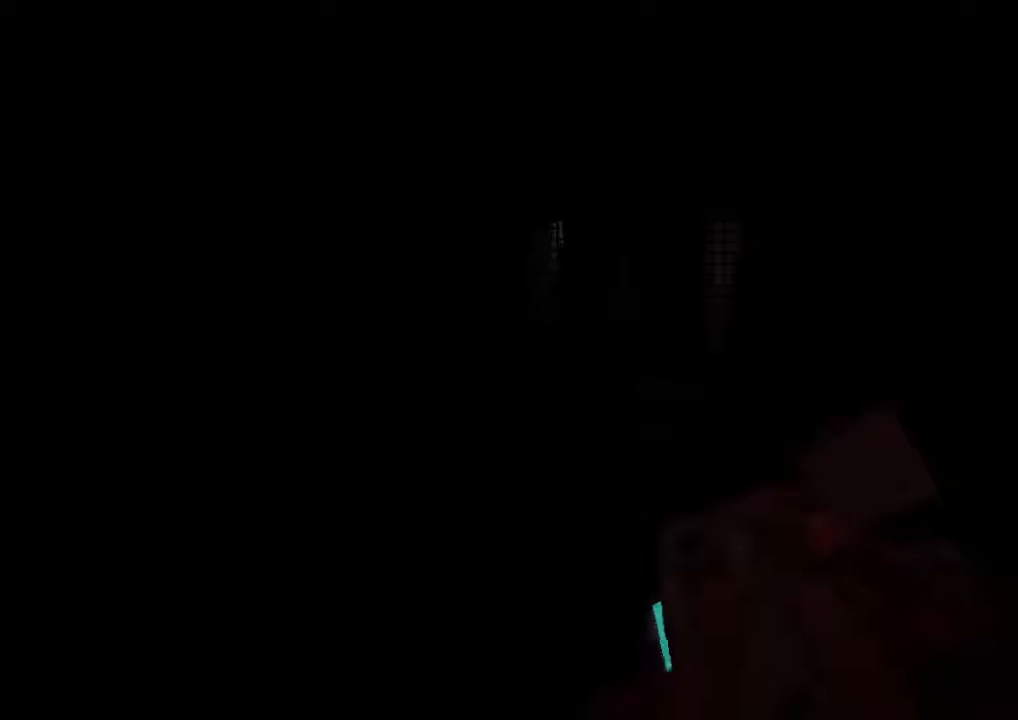
{"keys": ["shift", "w"], "mouse": [], "events": []}
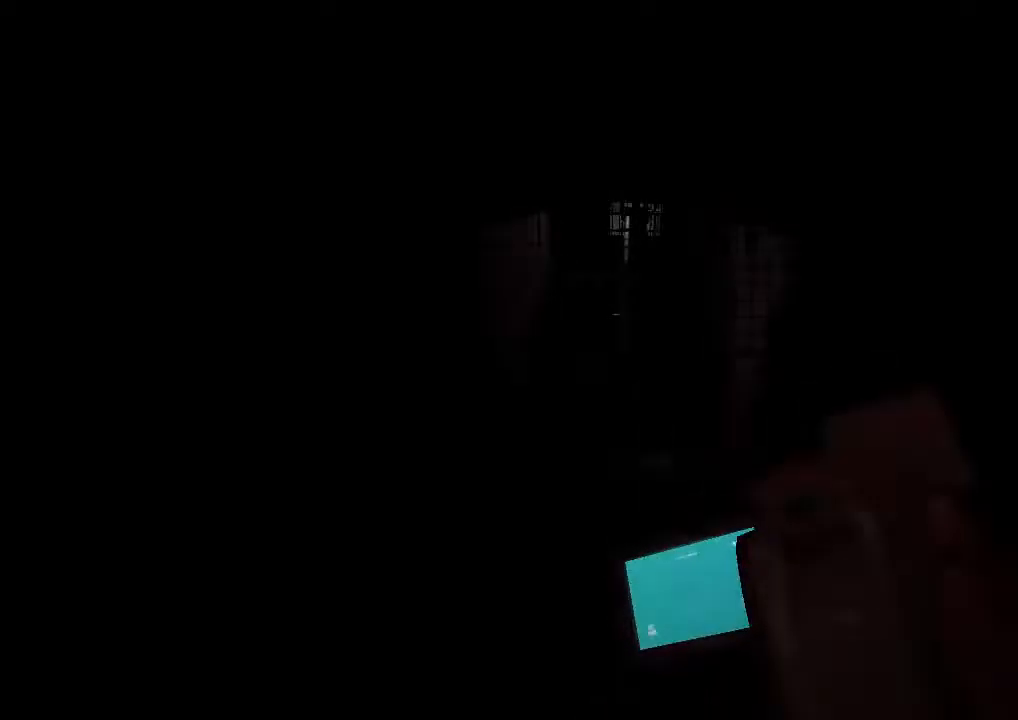
{"keys": ["shift", "w"], "mouse": [], "events": []}
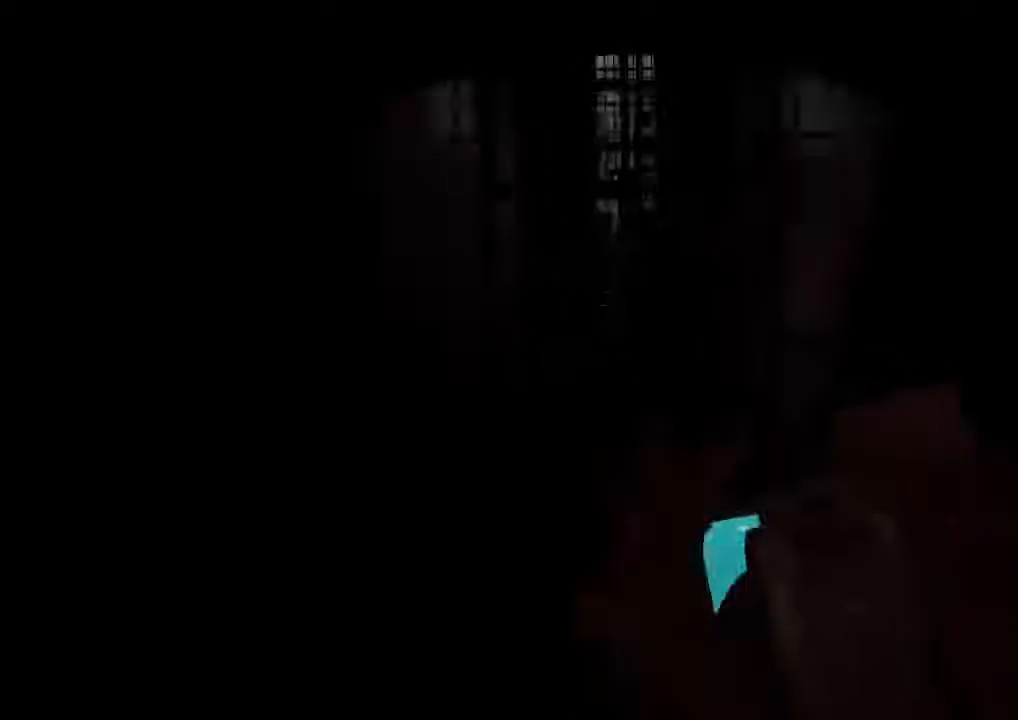
{"keys": ["shift", "w"], "mouse": [], "events": [[134, "d", "down"], [234, "d", "up"]]}
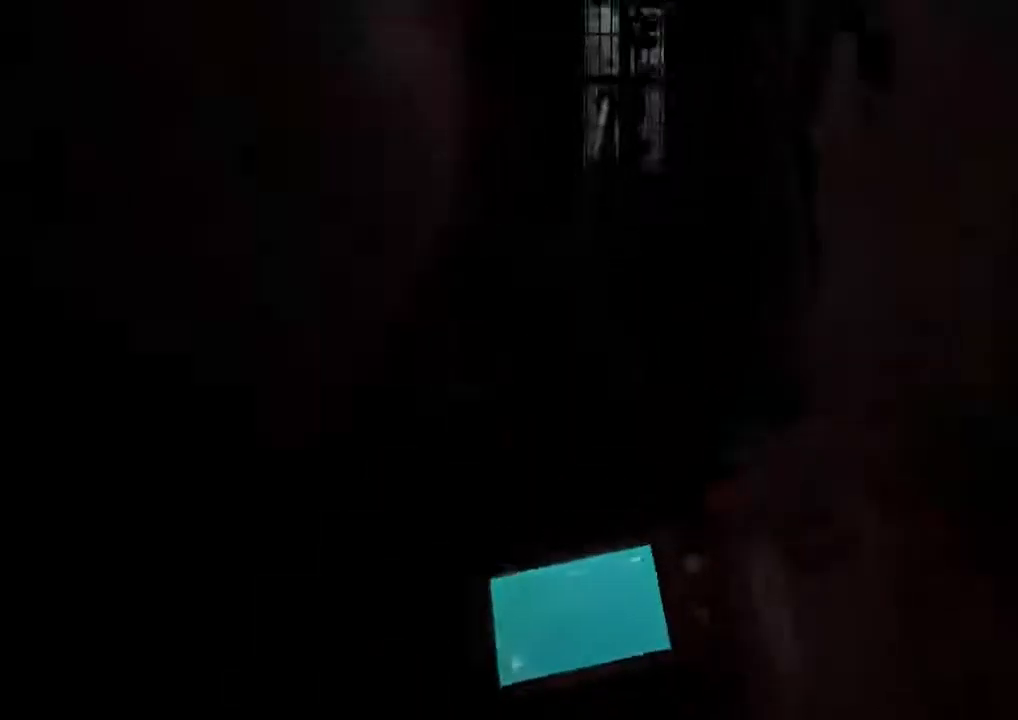
{"keys": ["d", "shift", "w"], "mouse": [], "events": [[234, "d", "down"]]}
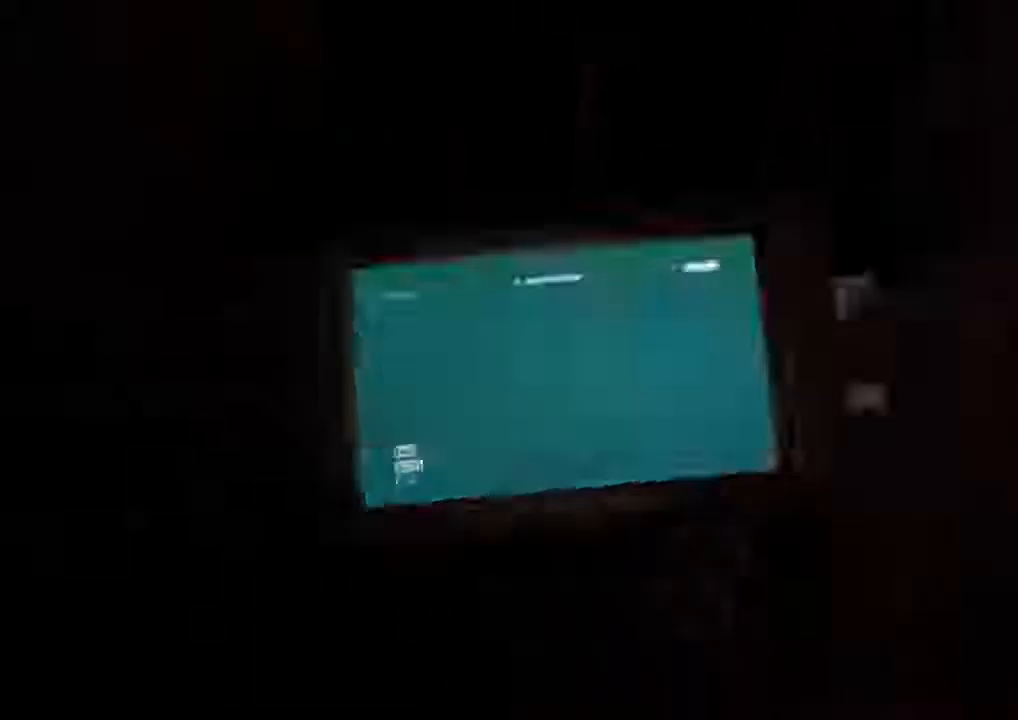
{"keys": ["shift", "w"], "mouse": [], "events": [[134, "d", "up"], [267, "d", "down"], [400, "d", "up"]]}
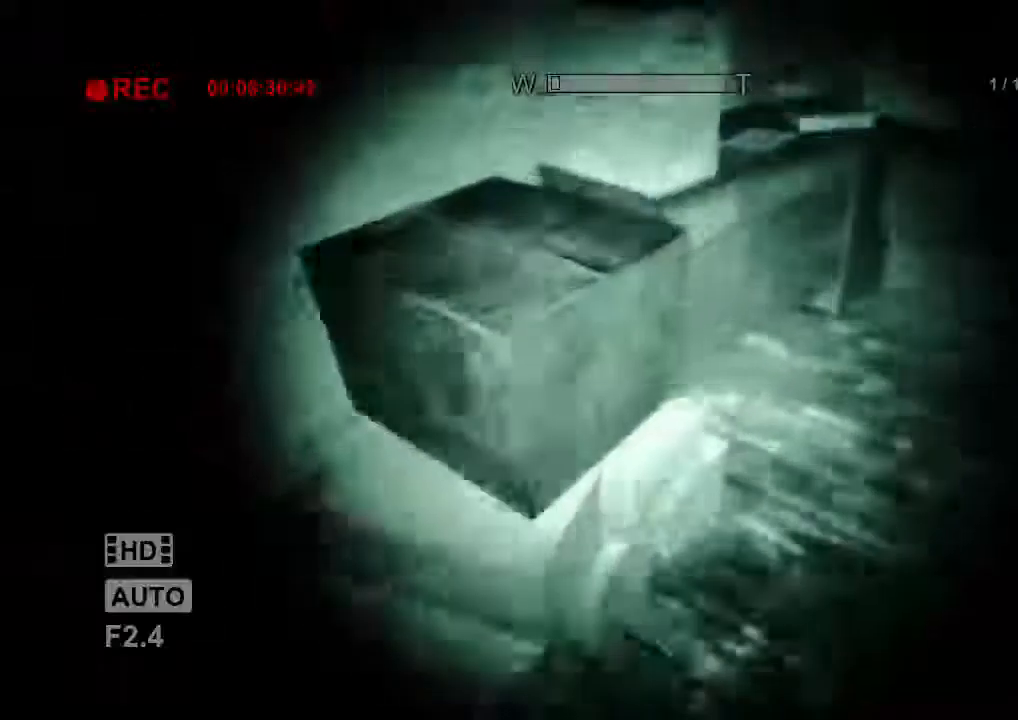
{"keys": ["shift", "w"], "mouse": [], "events": [[34, "d", "down"], [300, "d", "up"]]}
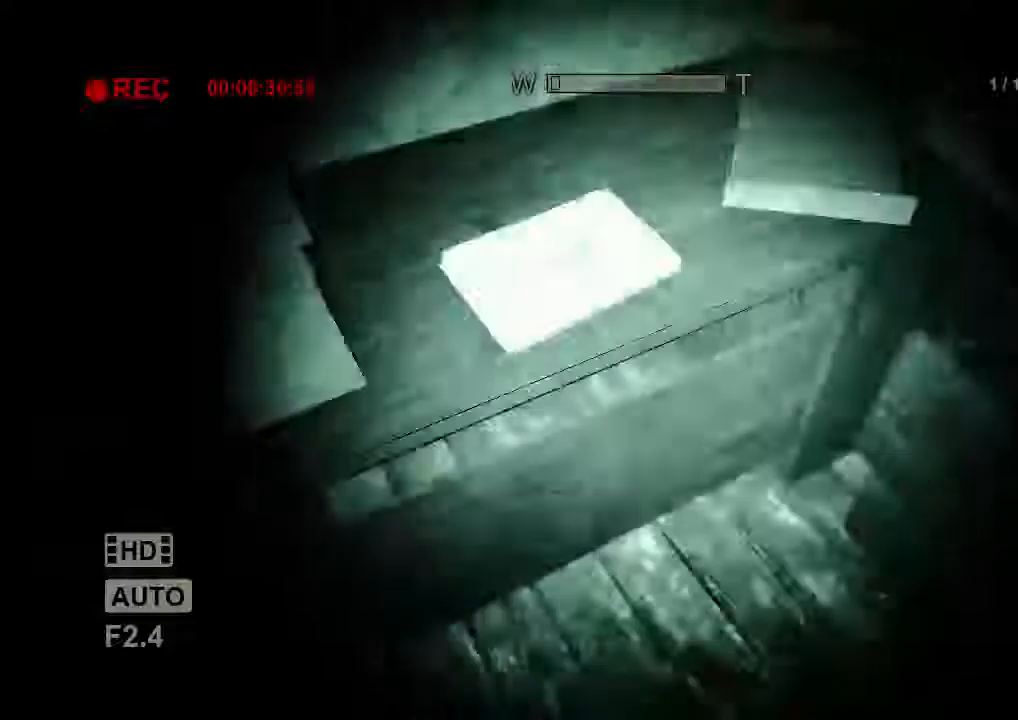
{"keys": ["shift"], "mouse": ["left"], "events": [[234, "mouse_left", "down"], [234, "w", "up"], [334, "mouse_left", "up"], [500, "mouse_left", "down"]]}
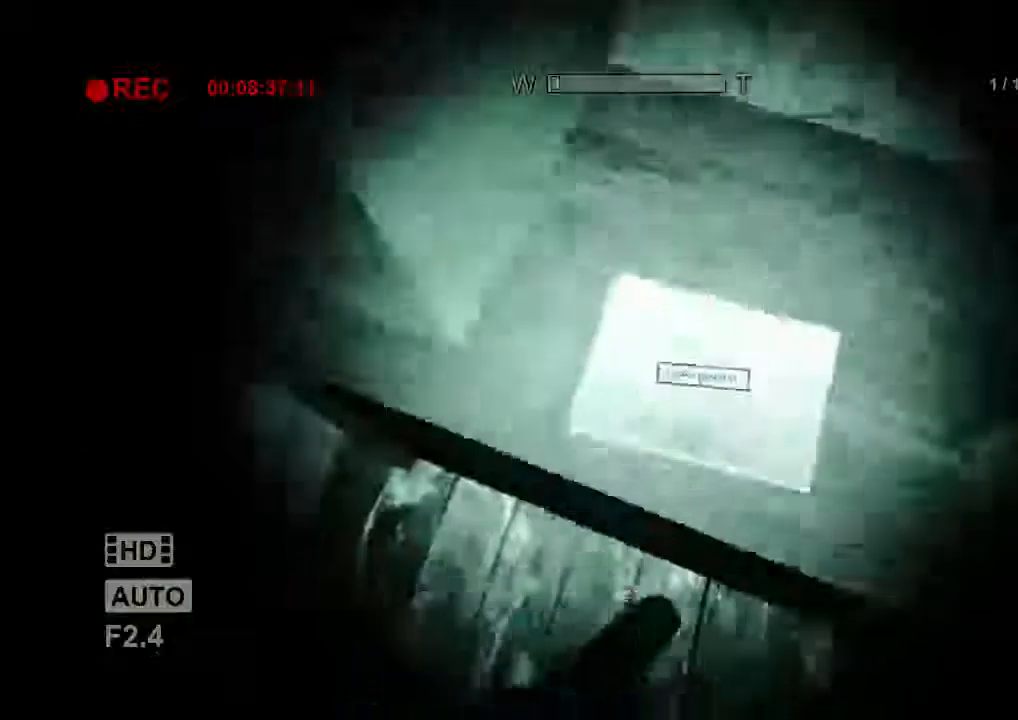
{"keys": ["shift"], "mouse": [], "events": [[134, "mouse_left", "up"], [167, "mouse_left", "down"], [300, "mouse_left", "up"]]}
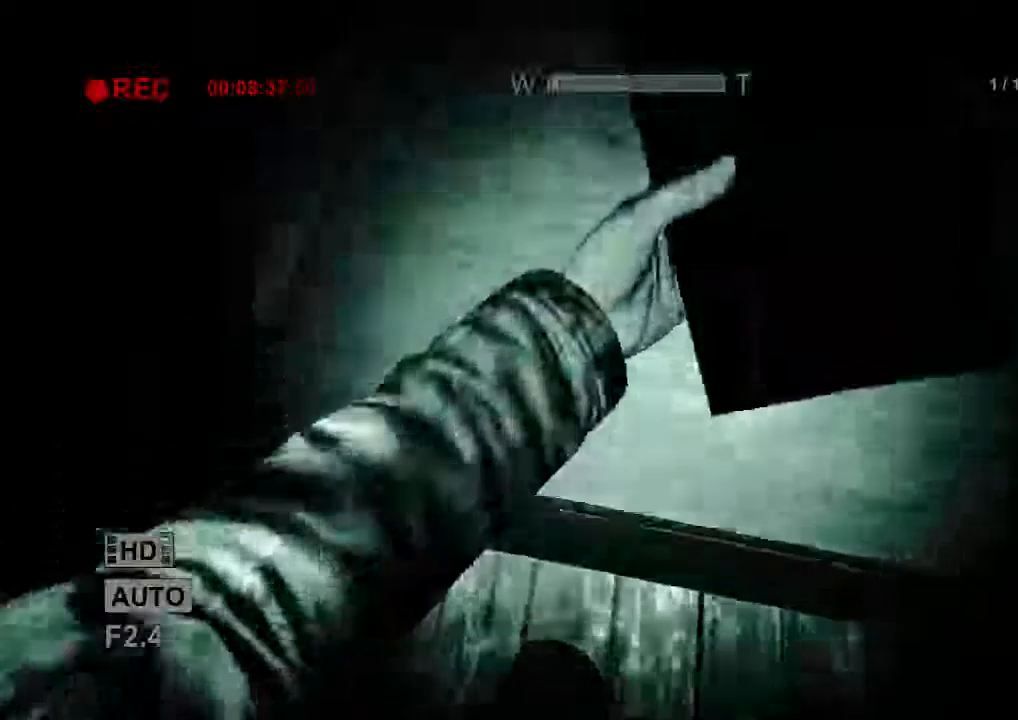
{"keys": ["shift"], "mouse": [], "events": [[67, "mouse_right", "down"], [200, "mouse_right", "up"]]}
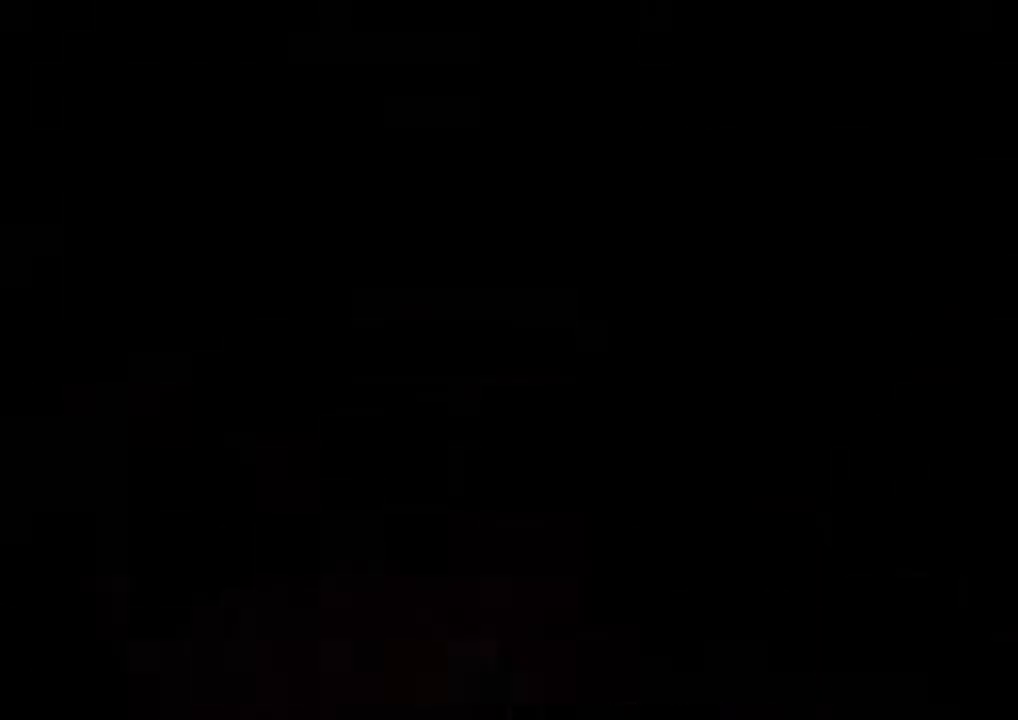
{"keys": ["shift", "w"], "mouse": [], "events": [[100, "a", "down"], [100, "w", "down"], [467, "a", "up"]]}
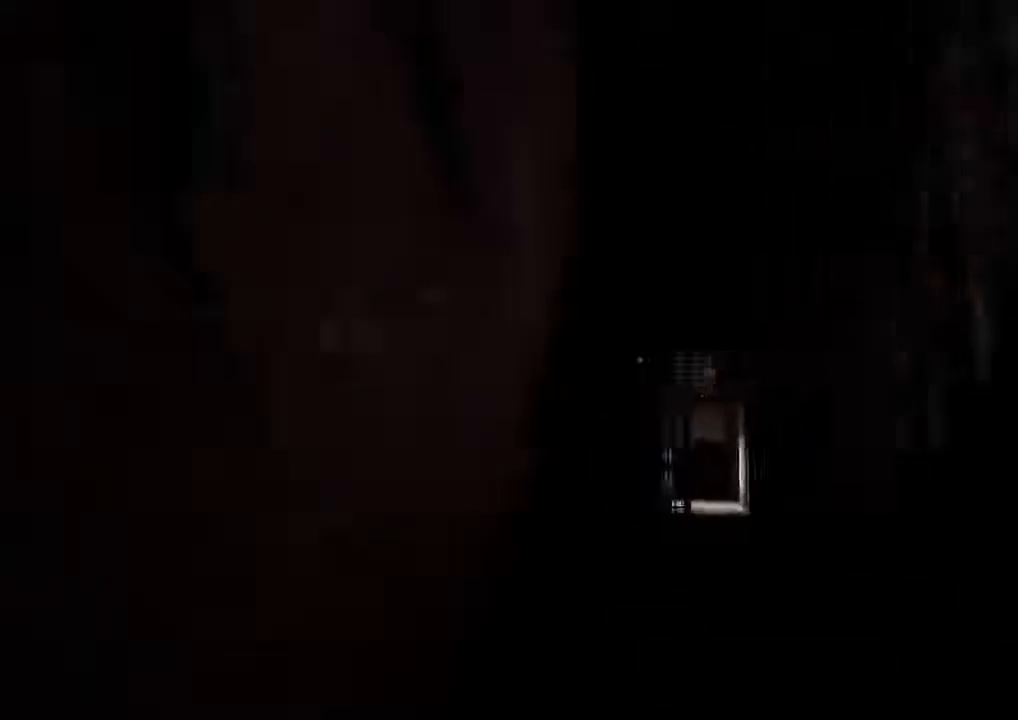
{"keys": ["shift", "w"], "mouse": [], "events": []}
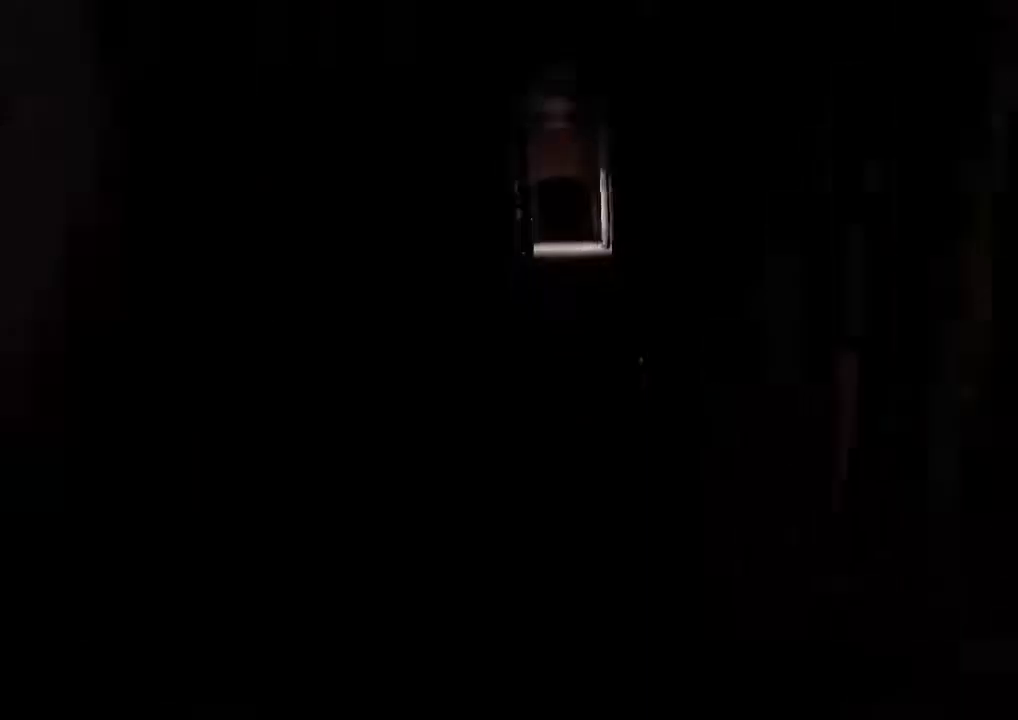
{"keys": ["shift", "w"], "mouse": [], "events": []}
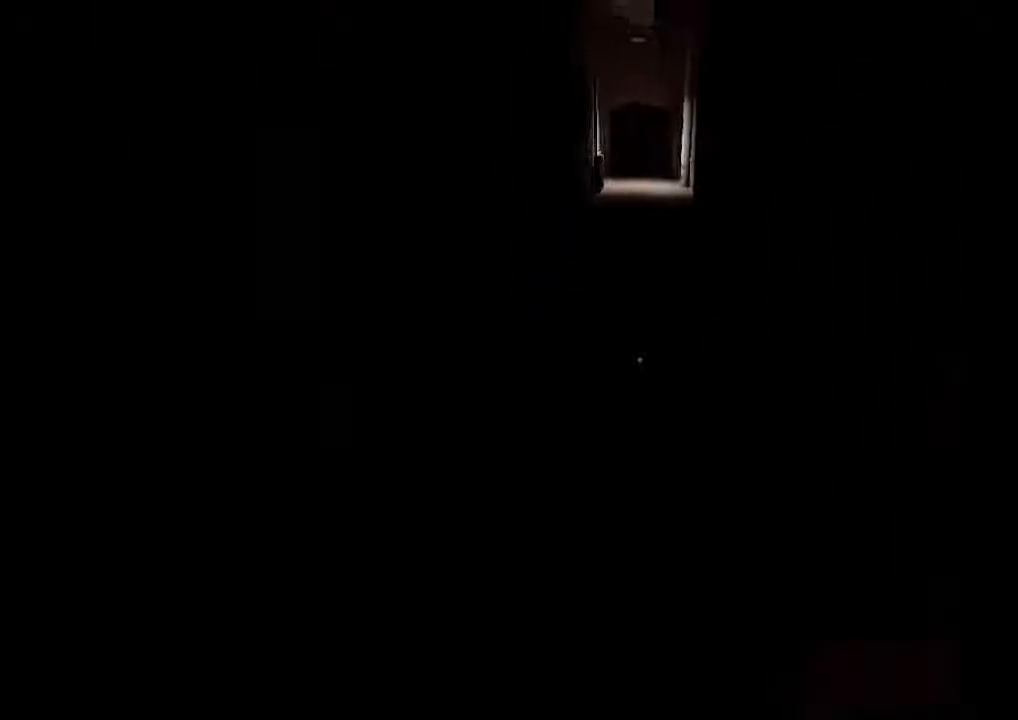
{"keys": ["shift", "w"], "mouse": [], "events": [[33, "d", "down"], [200, "d", "up"]]}
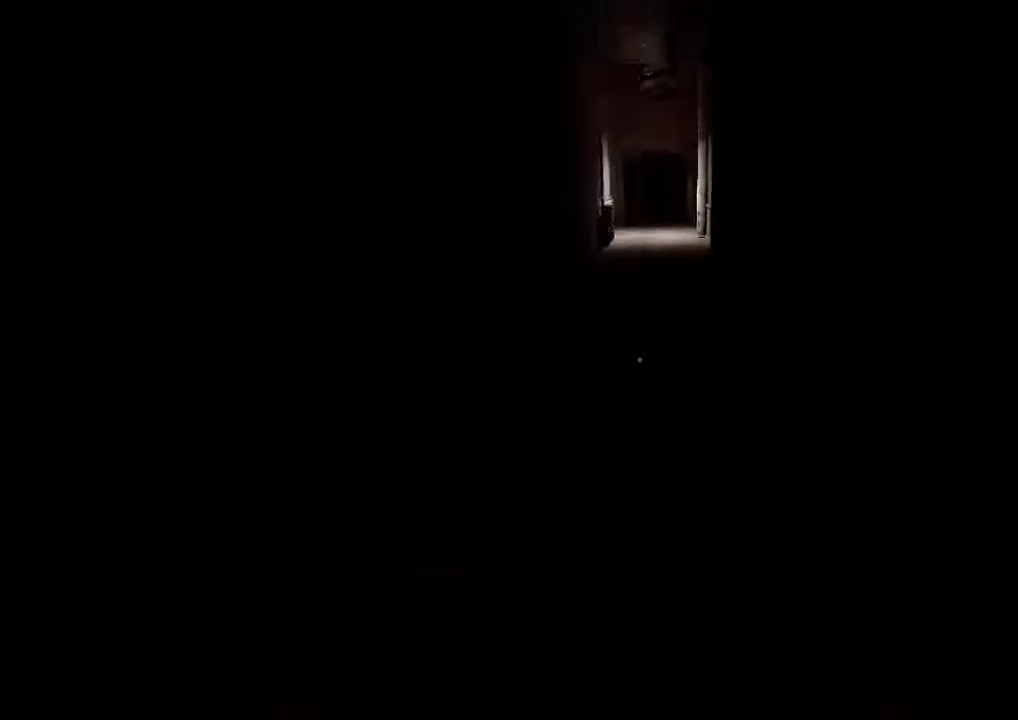
{"keys": ["shift", "w"], "mouse": [], "events": []}
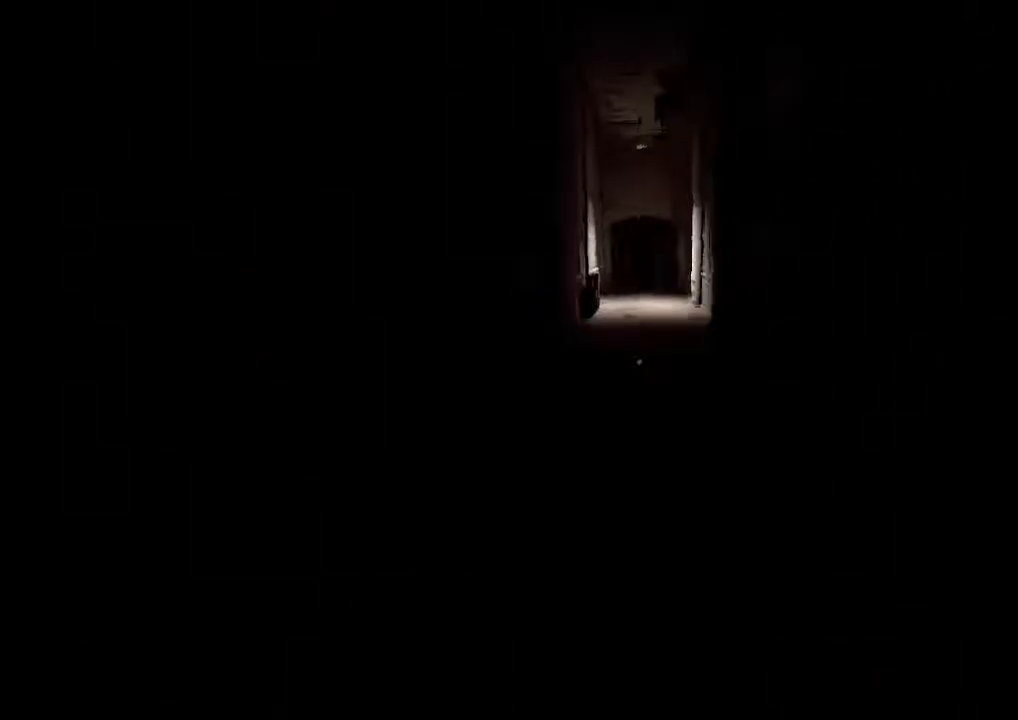
{"keys": ["shift", "w"], "mouse": [], "events": []}
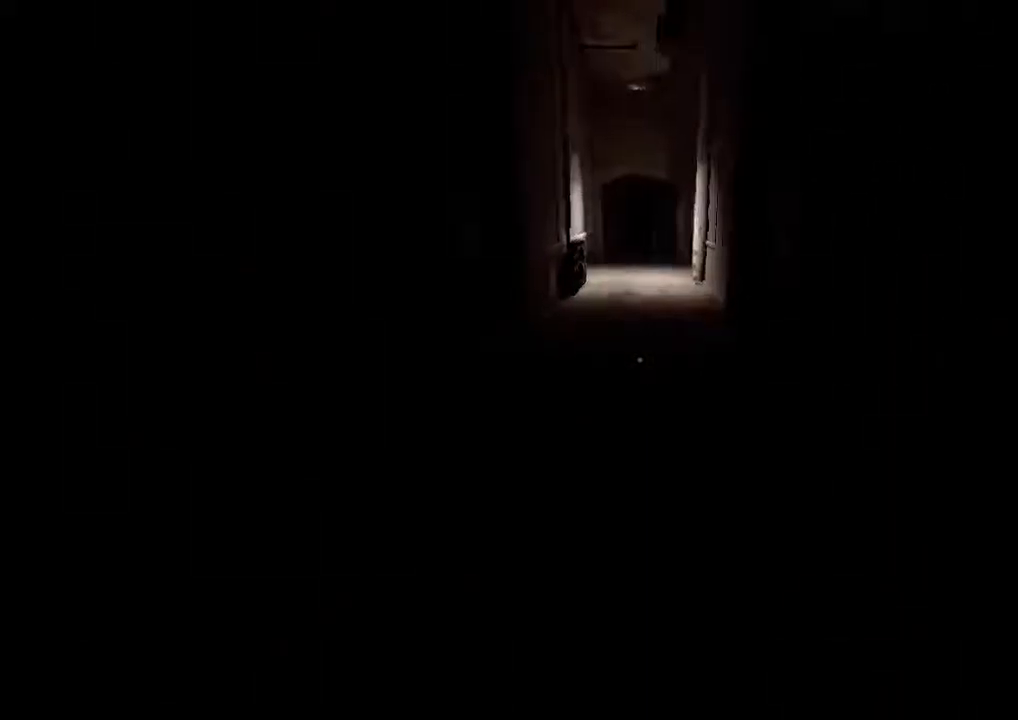
{"keys": ["shift", "w"], "mouse": [], "events": []}
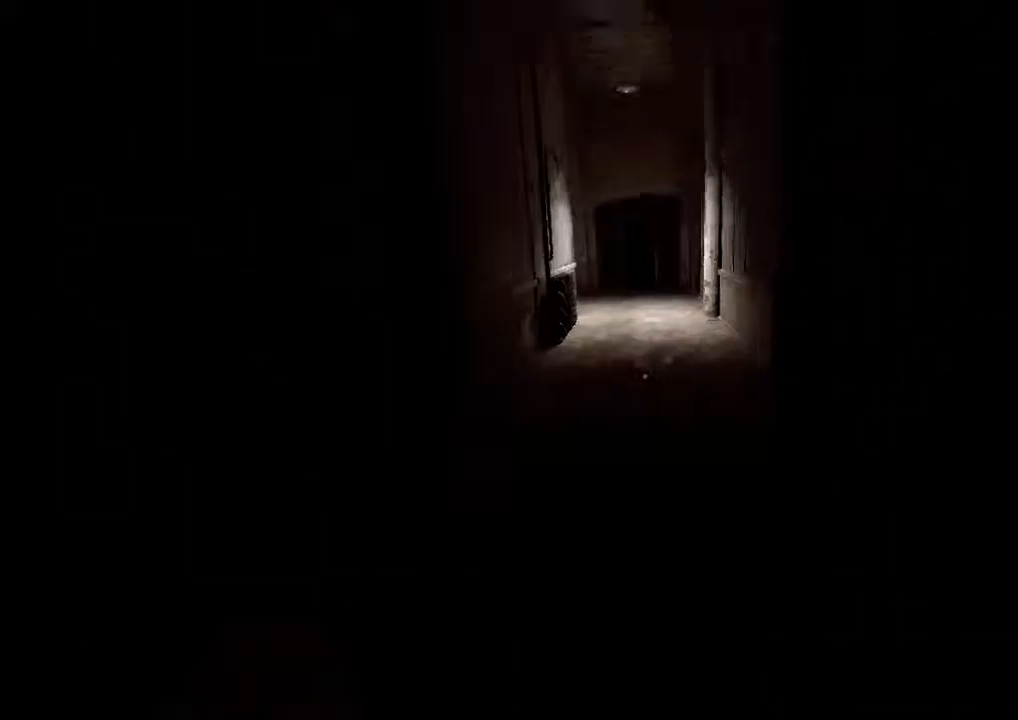
{"keys": ["shift", "w"], "mouse": [], "events": []}
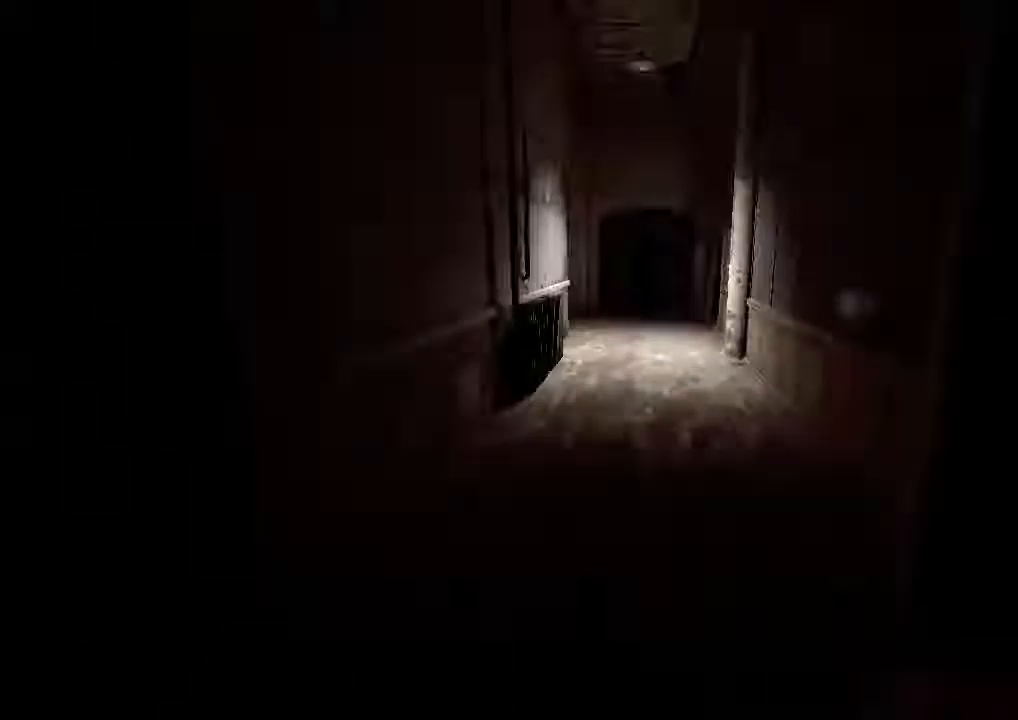
{"keys": ["shift", "w"], "mouse": [], "events": []}
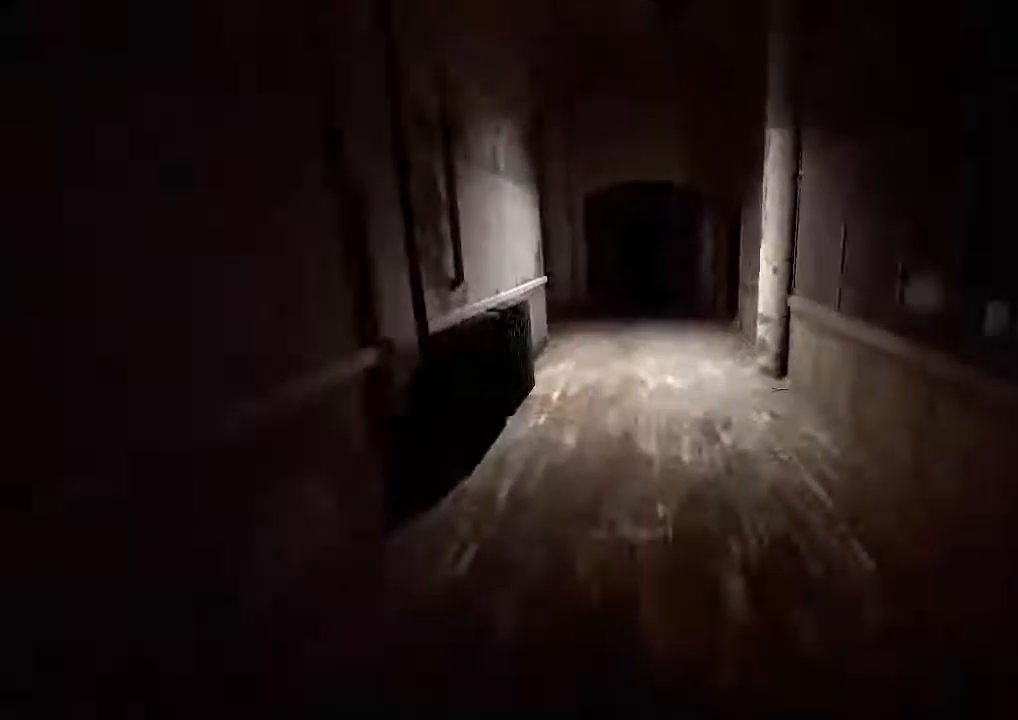
{"keys": ["shift", "w"], "mouse": [], "events": []}